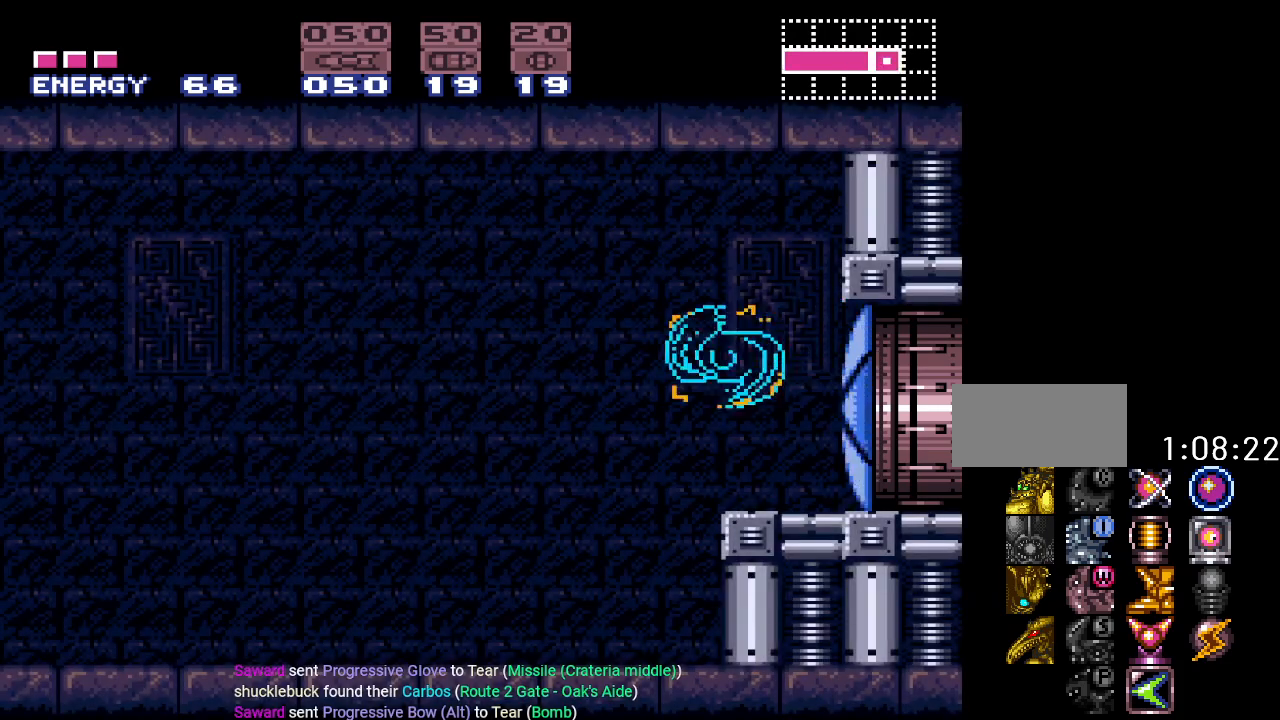
Gameplay with a controller (Nintendo layout); each line is a JSON object with the inputs held at the frame after it. "events" lists button and stick changes between this image and that frame as [ms after this image, input, new state], when the widget could be followed in between. Not read: L3 R3.
{"buttons": ["B", "Y"], "events": [[101, "B", "down"], [134, "DPAD_LEFT", "up"], [284, "DPAD_DOWN", "down"], [384, "DPAD_DOWN", "up"]]}
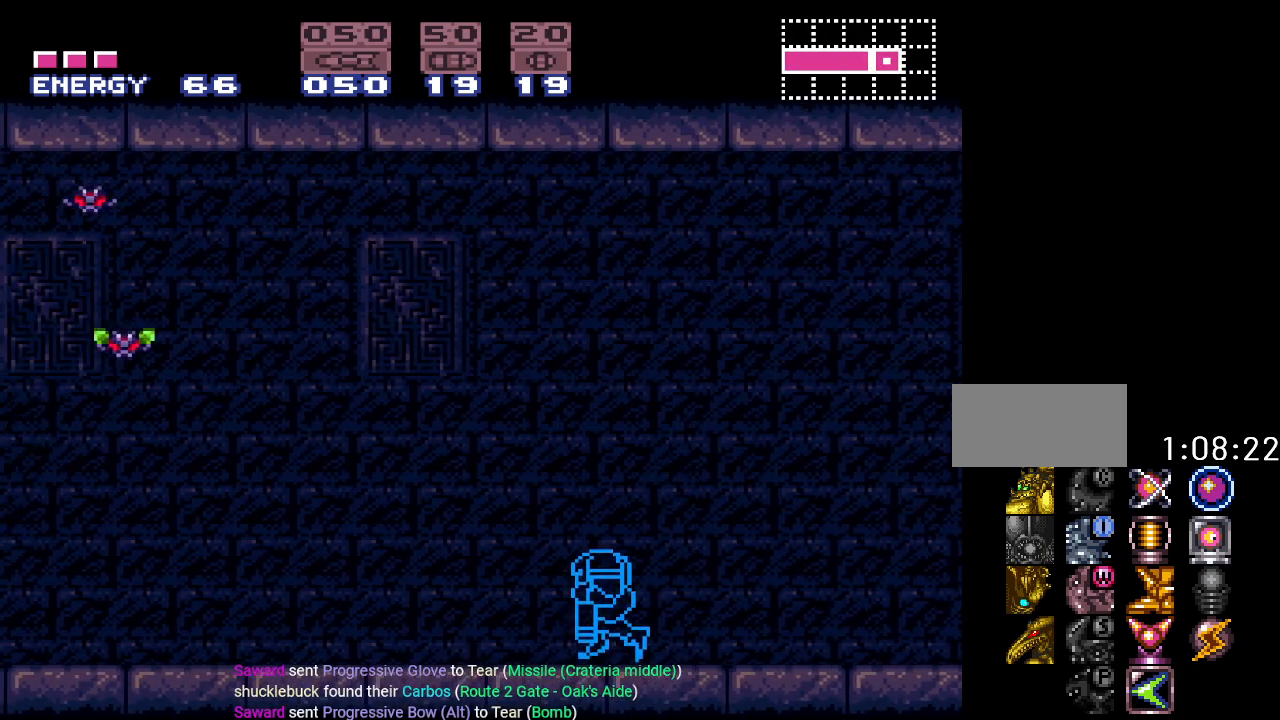
{"buttons": ["Y", "DPAD_LEFT"], "events": [[17, "DPAD_DOWN", "down"], [67, "DPAD_LEFT", "down"], [133, "DPAD_DOWN", "up"], [484, "B", "up"]]}
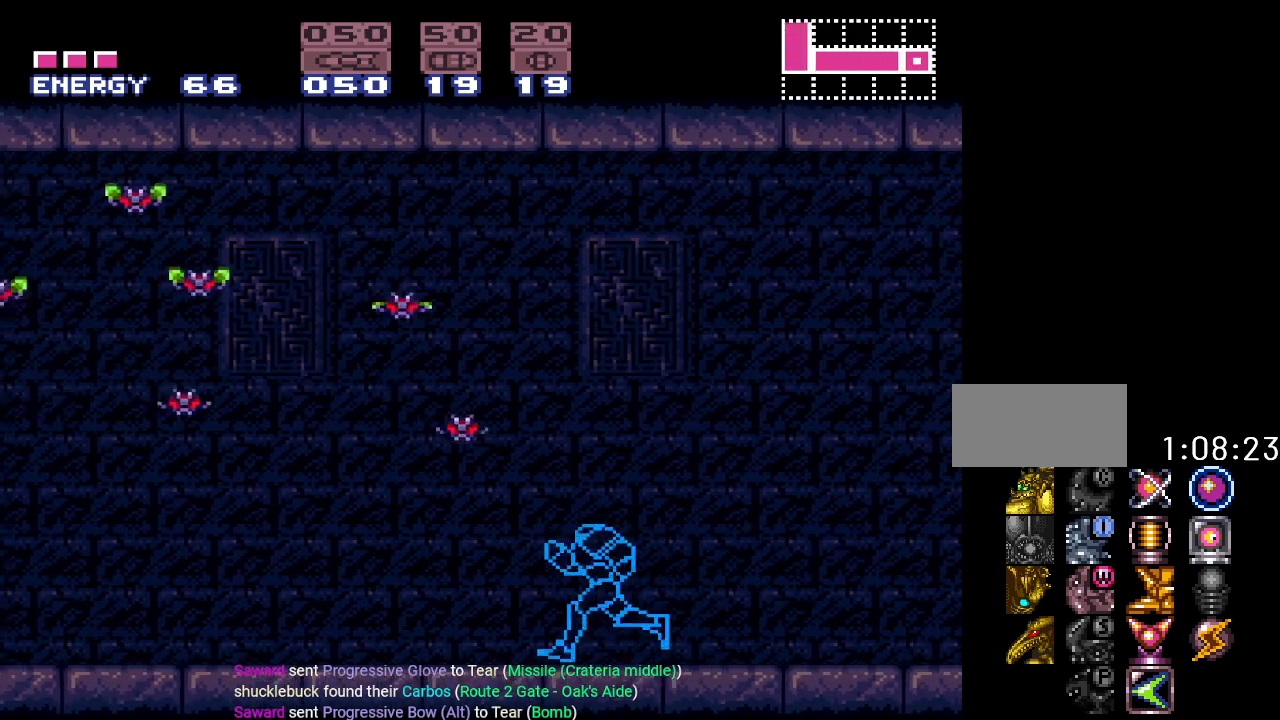
{"buttons": ["Y", "DPAD_LEFT"], "events": []}
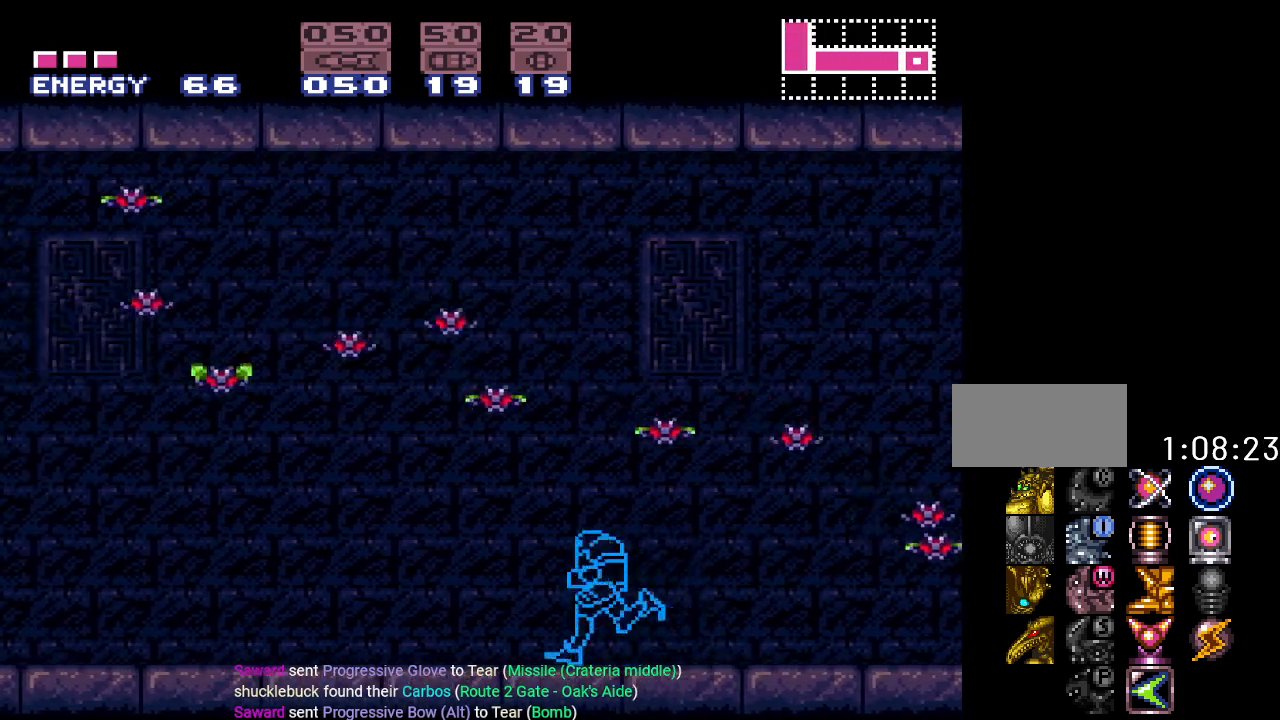
{"buttons": ["B", "Y", "DPAD_LEFT"], "events": [[417, "B", "down"]]}
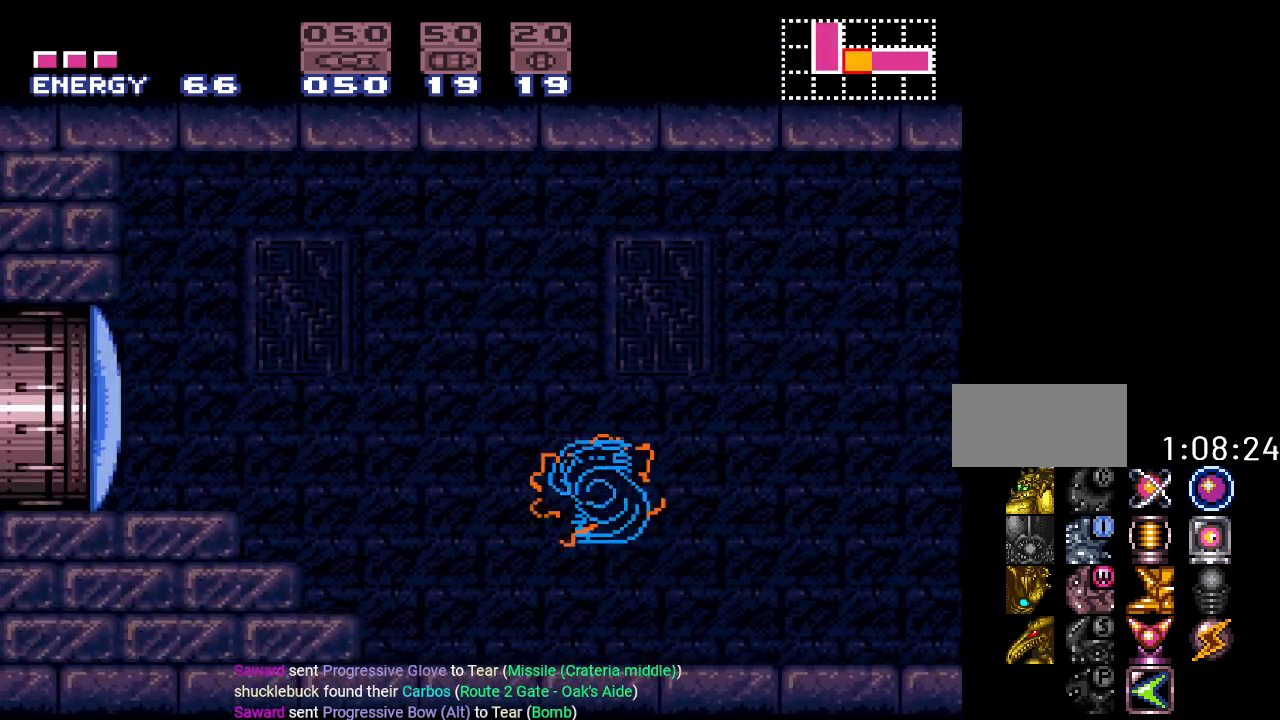
{"buttons": ["Y", "DPAD_LEFT"], "events": [[34, "B", "up"], [134, "Y", "up"], [251, "A", "down"], [334, "A", "up"], [501, "Y", "down"]]}
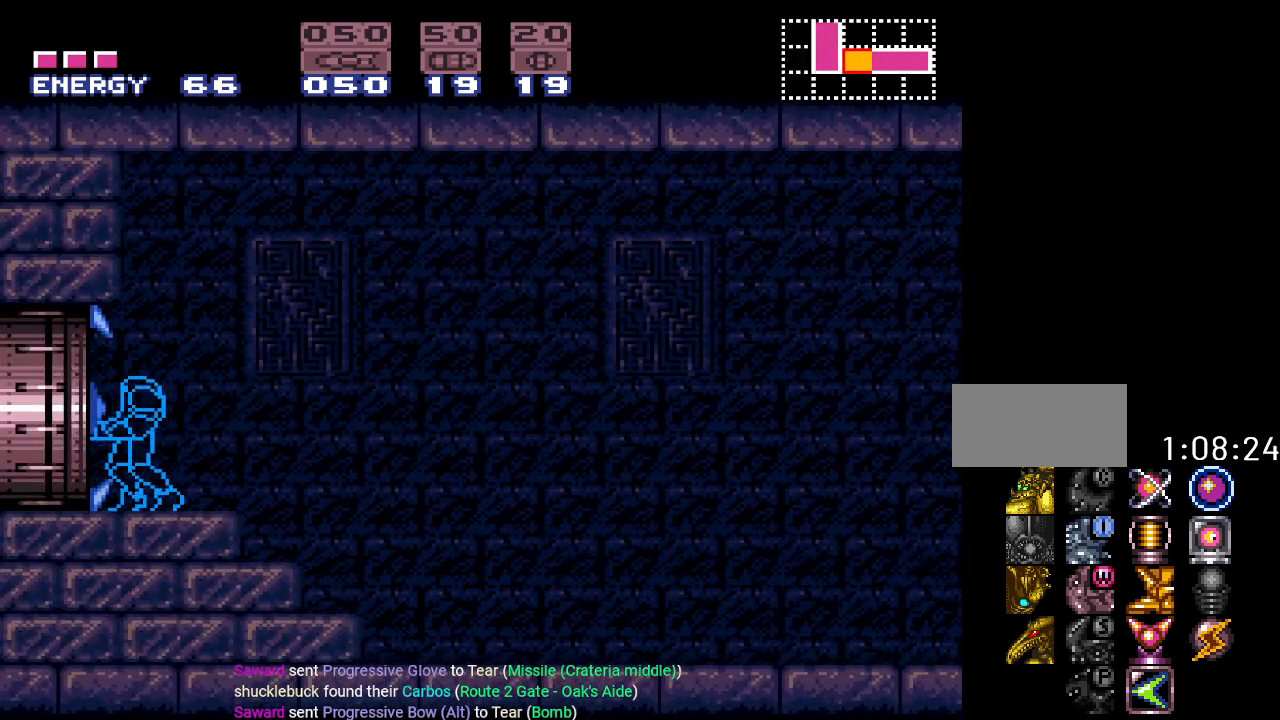
{"buttons": ["Y", "DPAD_LEFT"], "events": []}
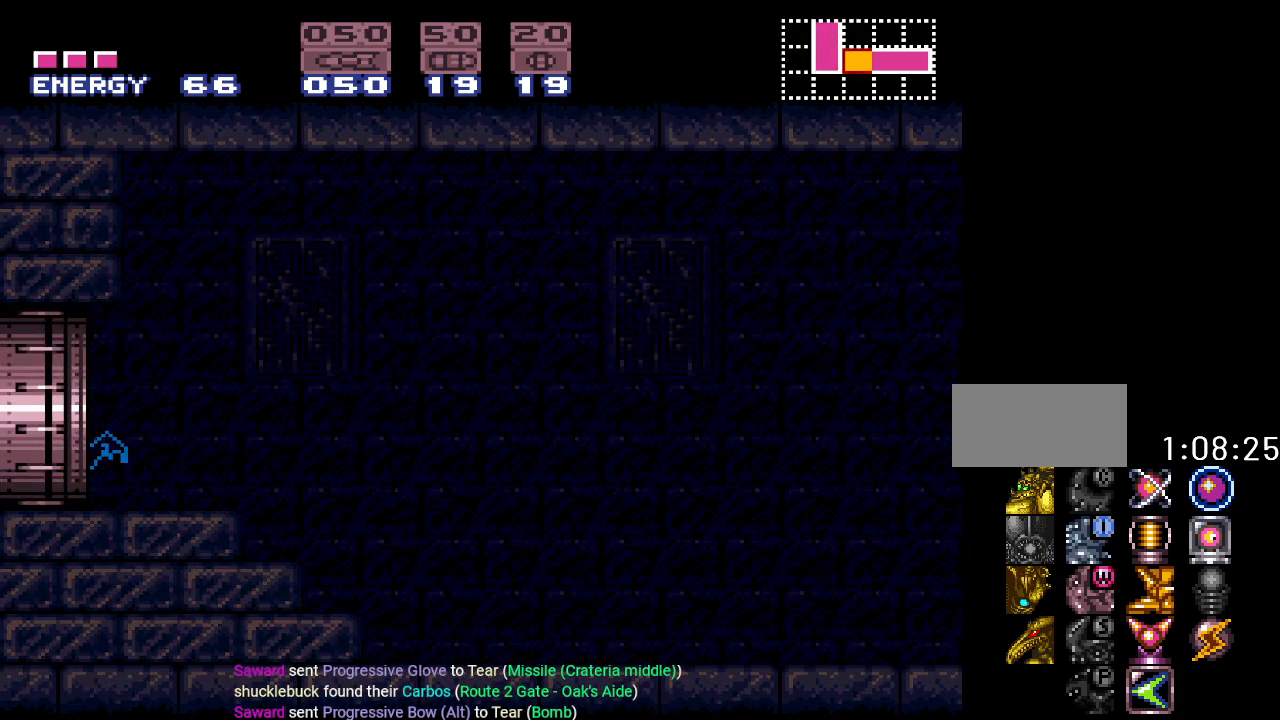
{"buttons": ["Y", "DPAD_LEFT"], "events": []}
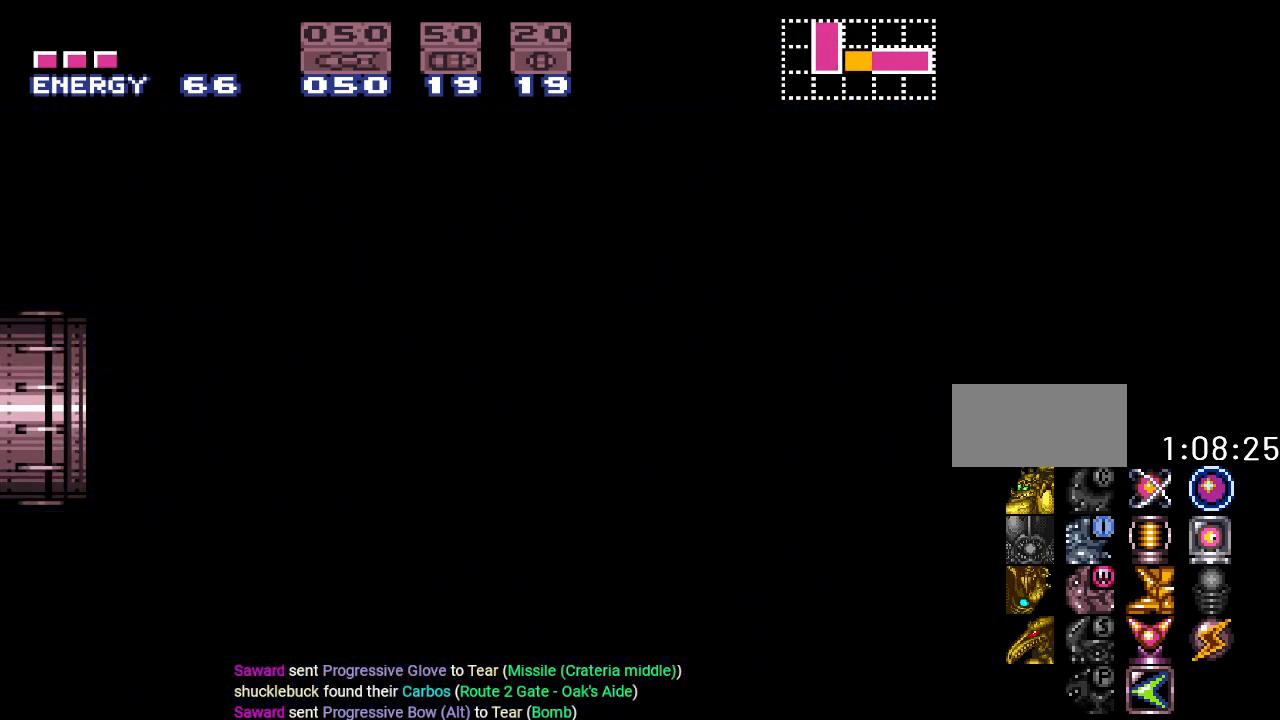
{"buttons": ["Y", "DPAD_LEFT"], "events": []}
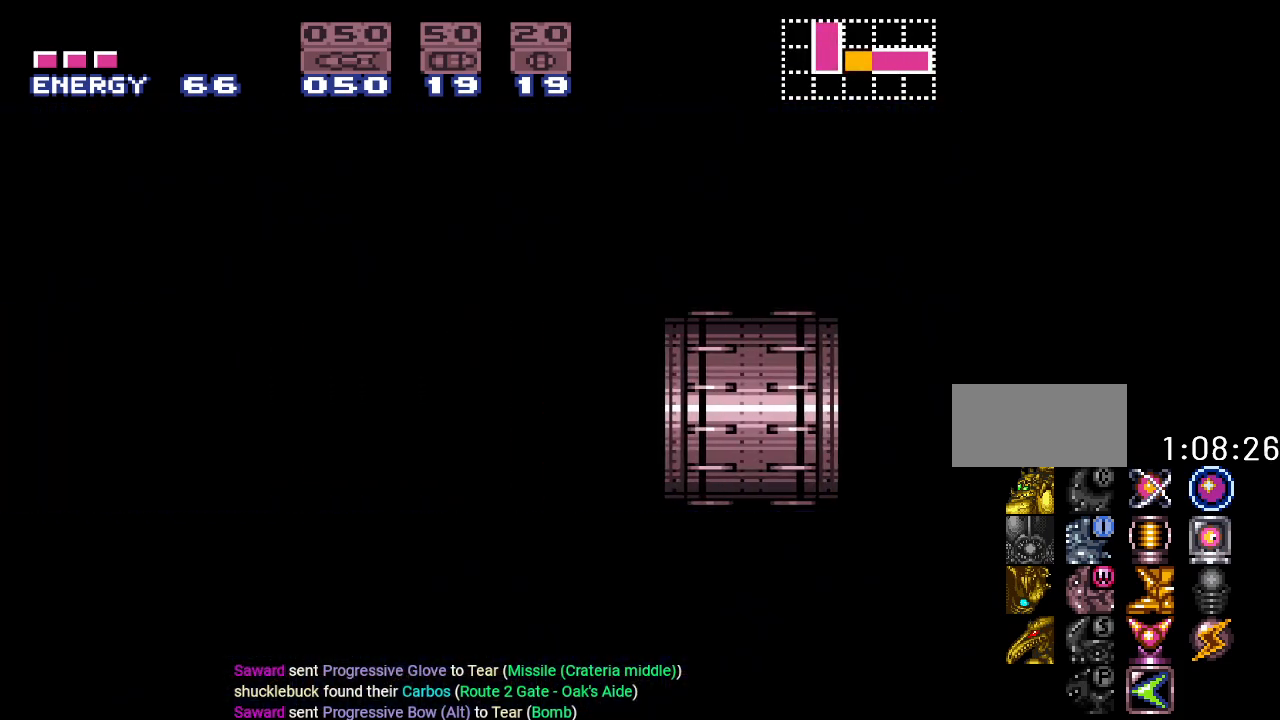
{"buttons": ["Y", "DPAD_LEFT"], "events": []}
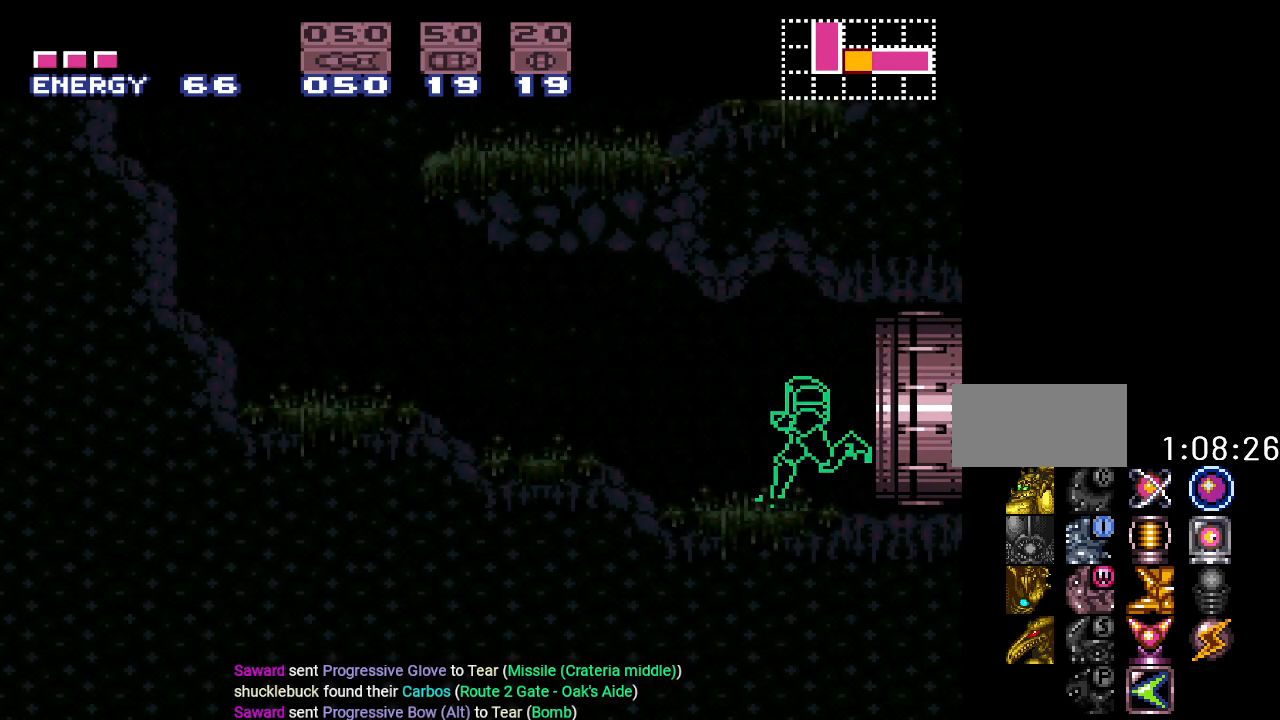
{"buttons": ["B", "Y"], "events": [[467, "B", "down"], [484, "DPAD_LEFT", "up"]]}
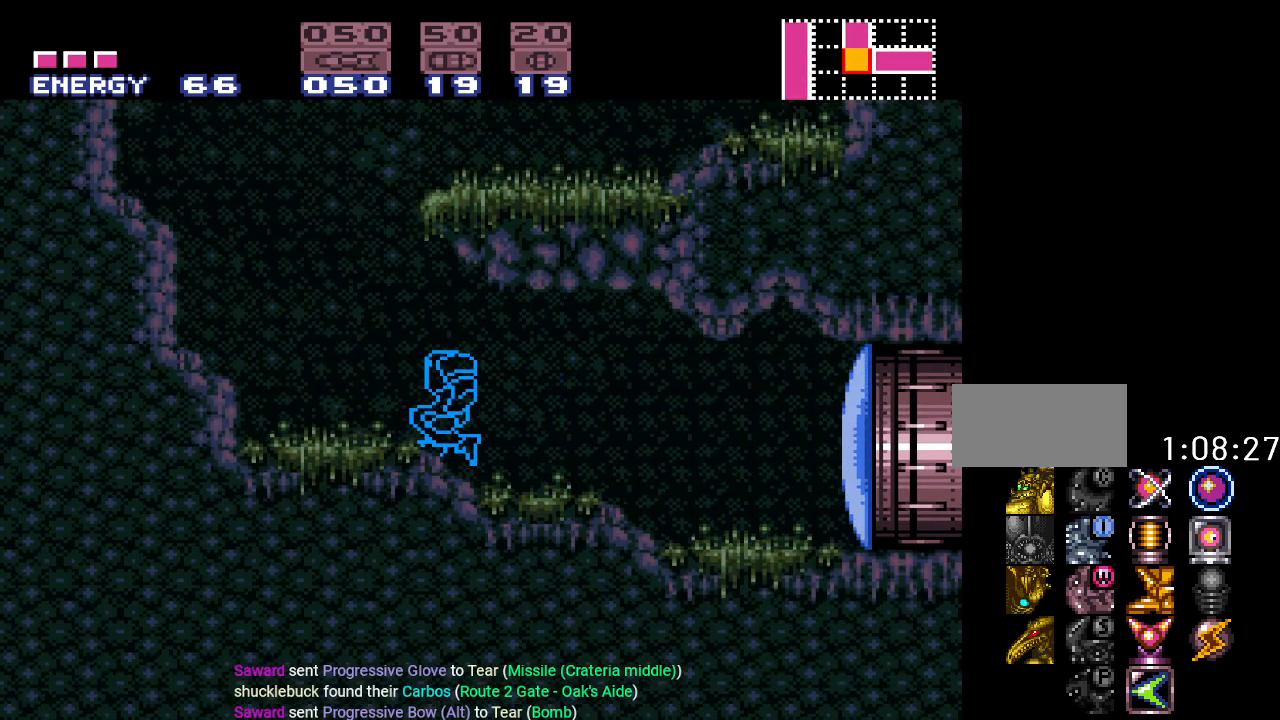
{"buttons": ["Y", "DPAD_RIGHT"], "events": [[50, "DPAD_RIGHT", "down"], [301, "B", "up"]]}
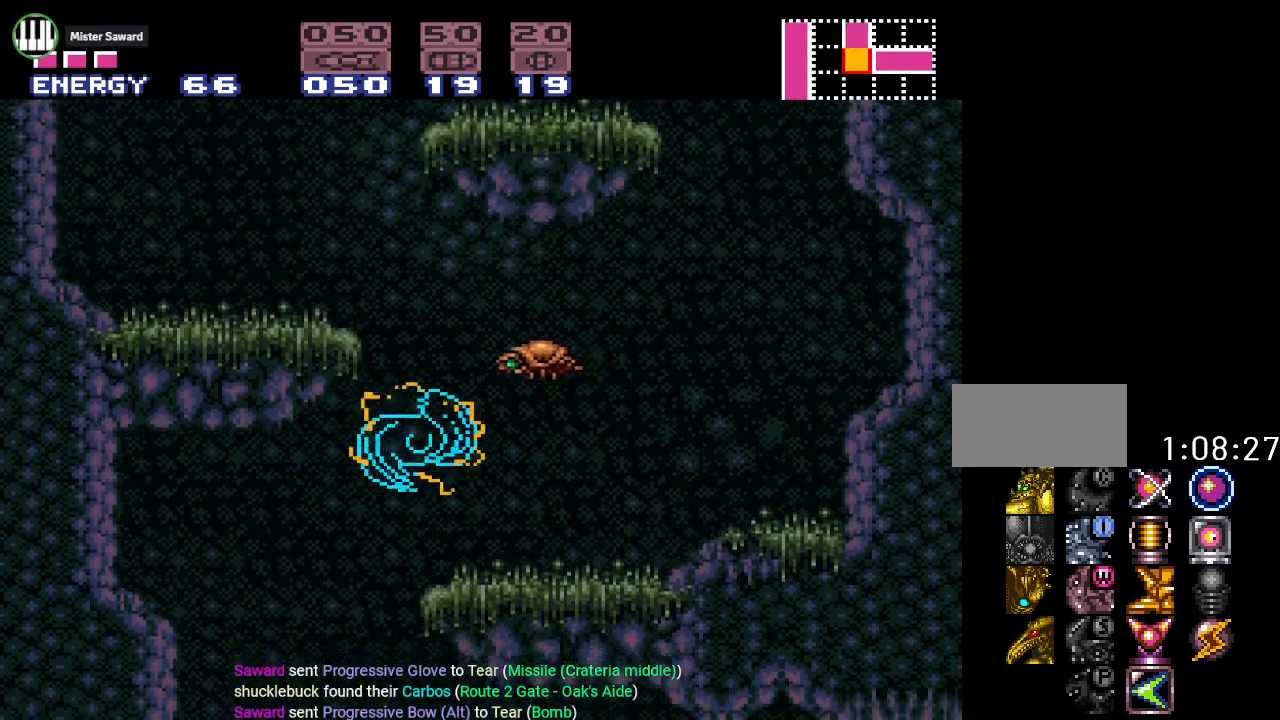
{"buttons": ["B", "Y", "DPAD_LEFT"], "events": [[83, "DPAD_RIGHT", "up"], [200, "DPAD_LEFT", "down"], [367, "B", "down"]]}
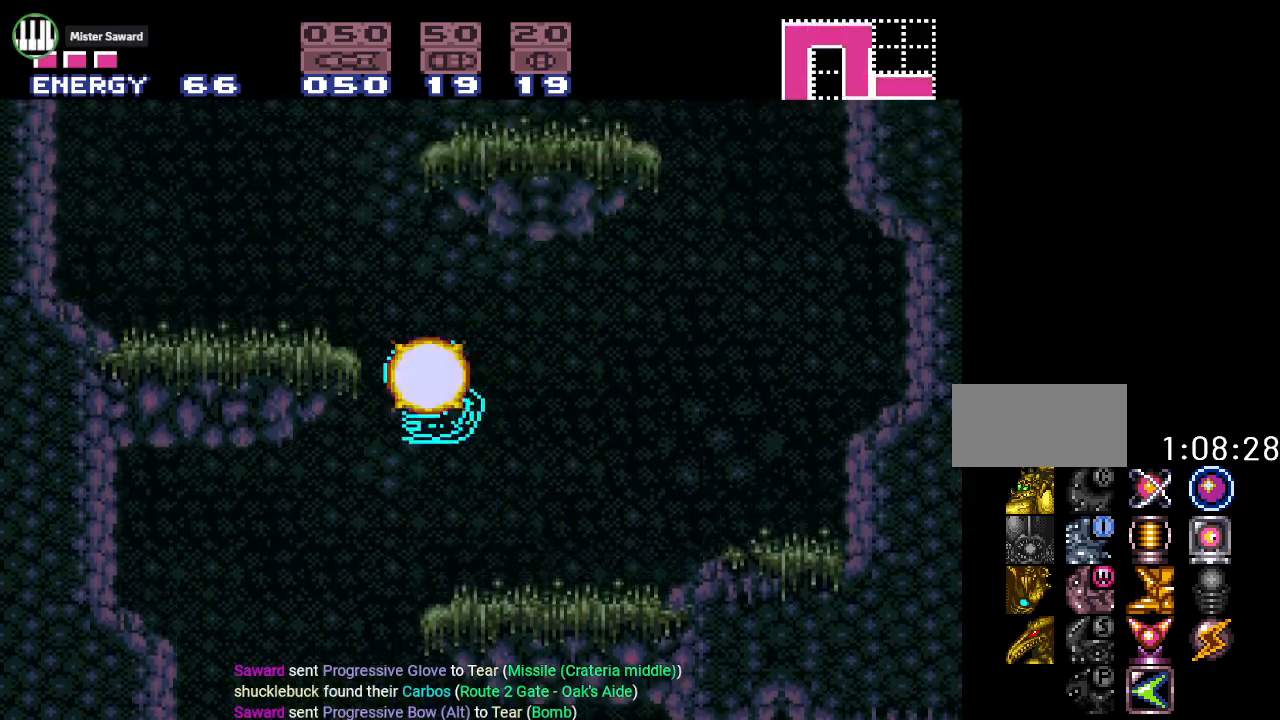
{"buttons": ["Y", "DPAD_LEFT"], "events": [[151, "B", "up"]]}
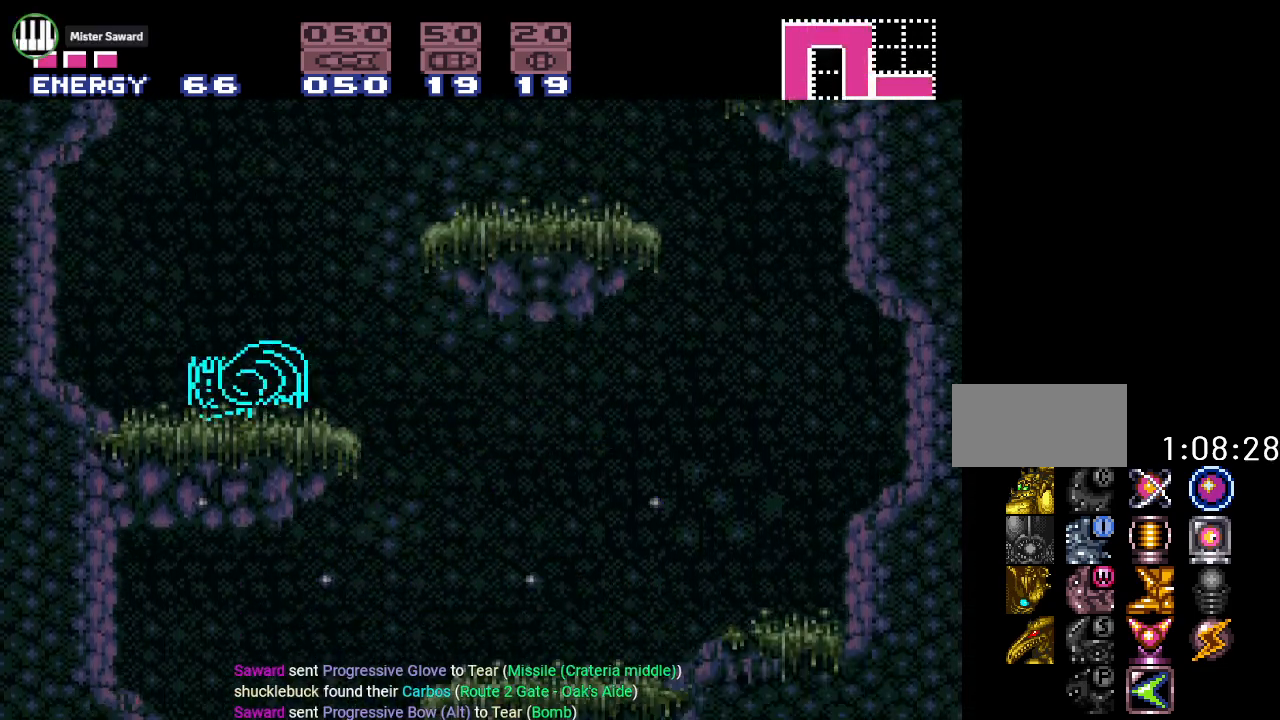
{"buttons": ["Y"], "events": [[50, "B", "down"], [334, "DPAD_LEFT", "up"], [367, "B", "up"]]}
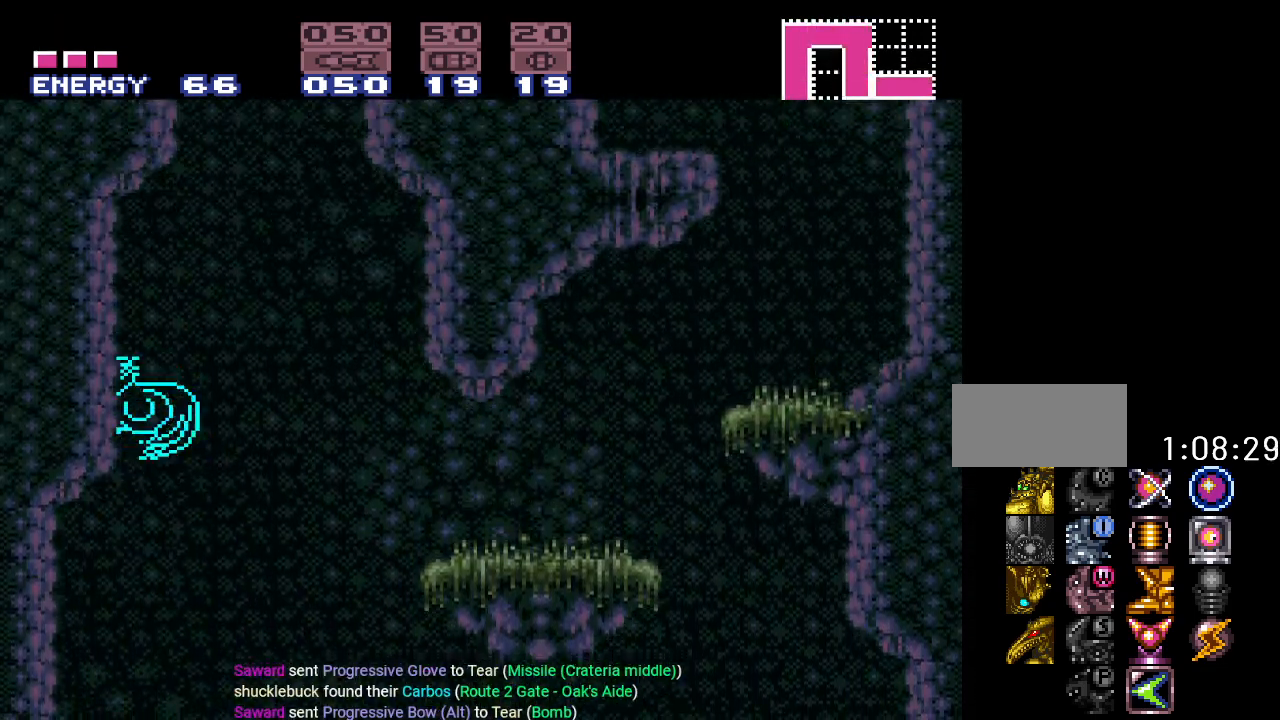
{"buttons": ["B", "Y", "DPAD_LEFT"], "events": [[84, "DPAD_RIGHT", "down"], [184, "B", "down"], [334, "DPAD_RIGHT", "up"], [401, "DPAD_LEFT", "down"]]}
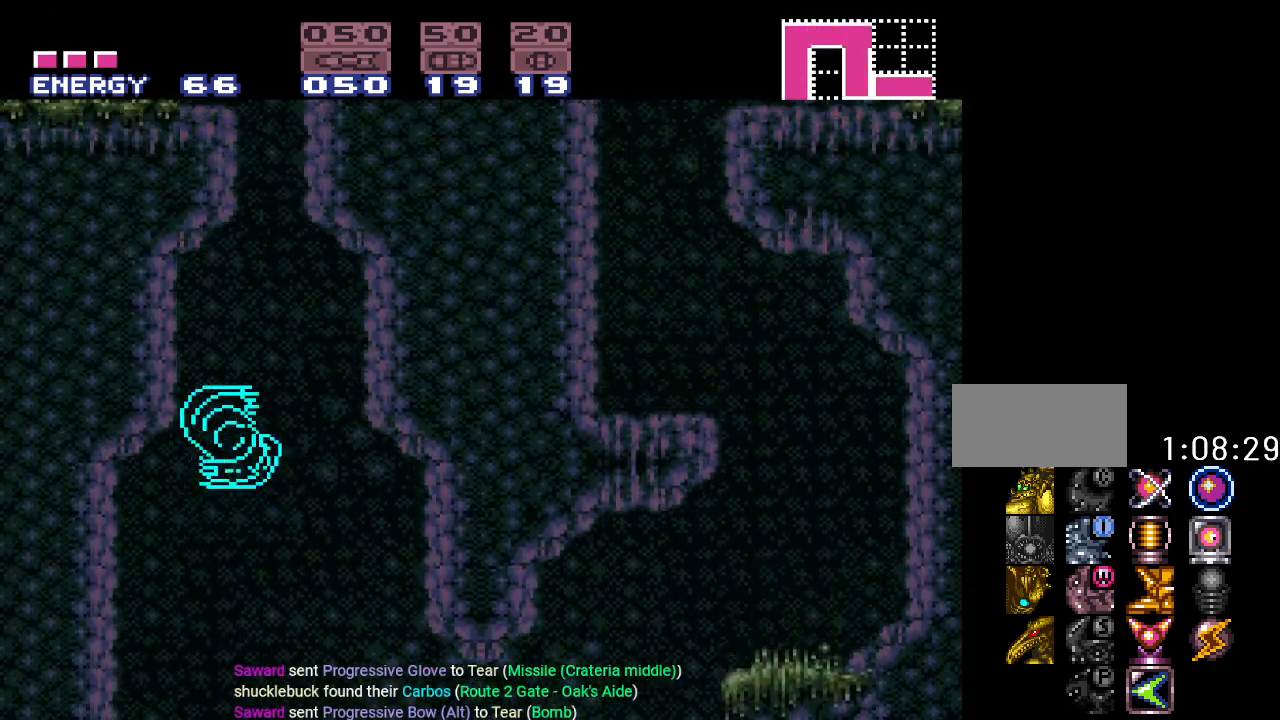
{"buttons": ["B", "Y", "DPAD_RIGHT"], "events": [[117, "B", "up"], [117, "DPAD_LEFT", "up"], [434, "DPAD_RIGHT", "down"], [484, "B", "down"]]}
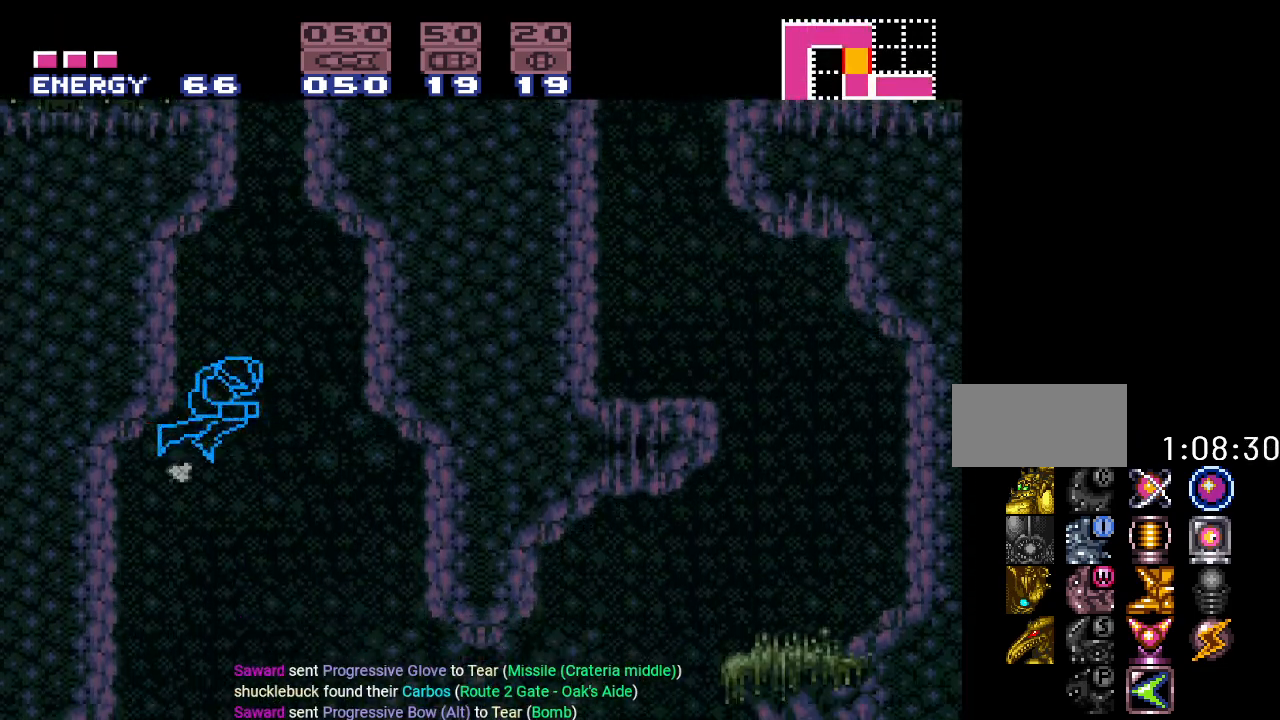
{"buttons": ["B", "Y", "DPAD_LEFT"], "events": [[267, "DPAD_RIGHT", "up"], [301, "B", "up"], [367, "DPAD_LEFT", "down"], [418, "B", "down"]]}
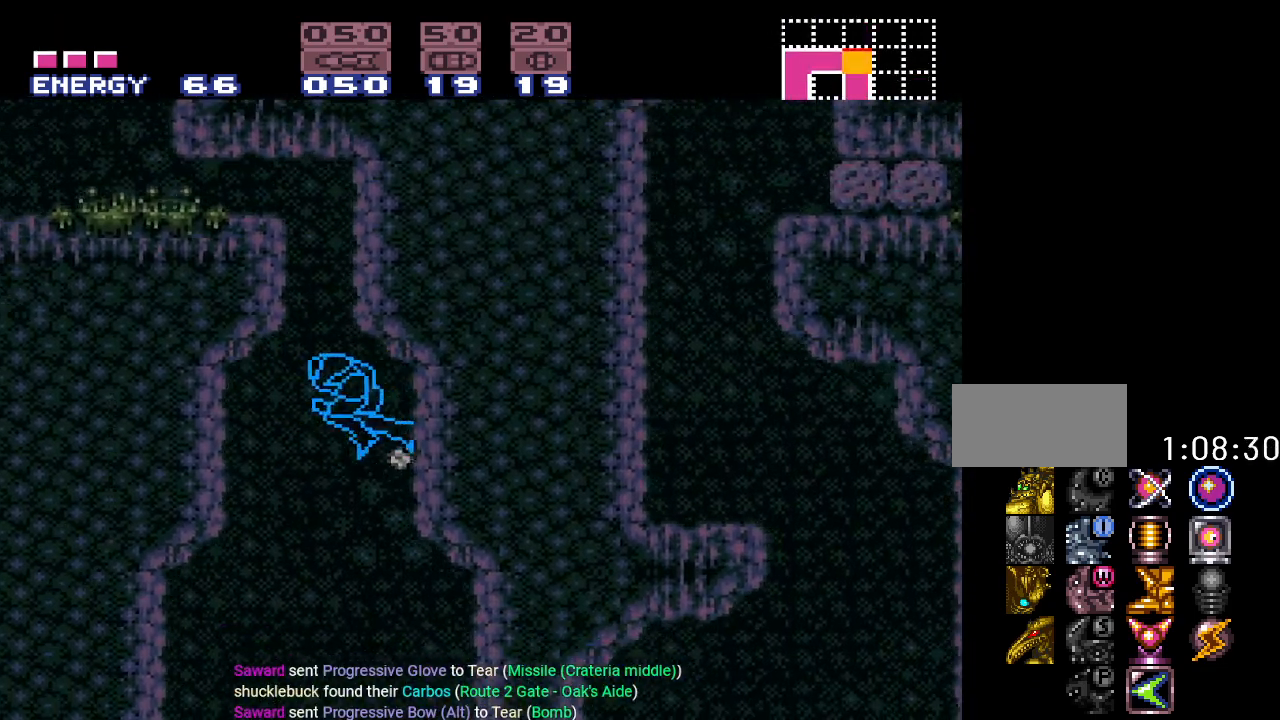
{"buttons": ["B", "Y", "DPAD_RIGHT"], "events": [[167, "B", "up"], [234, "DPAD_LEFT", "up"], [384, "DPAD_RIGHT", "down"], [450, "B", "down"]]}
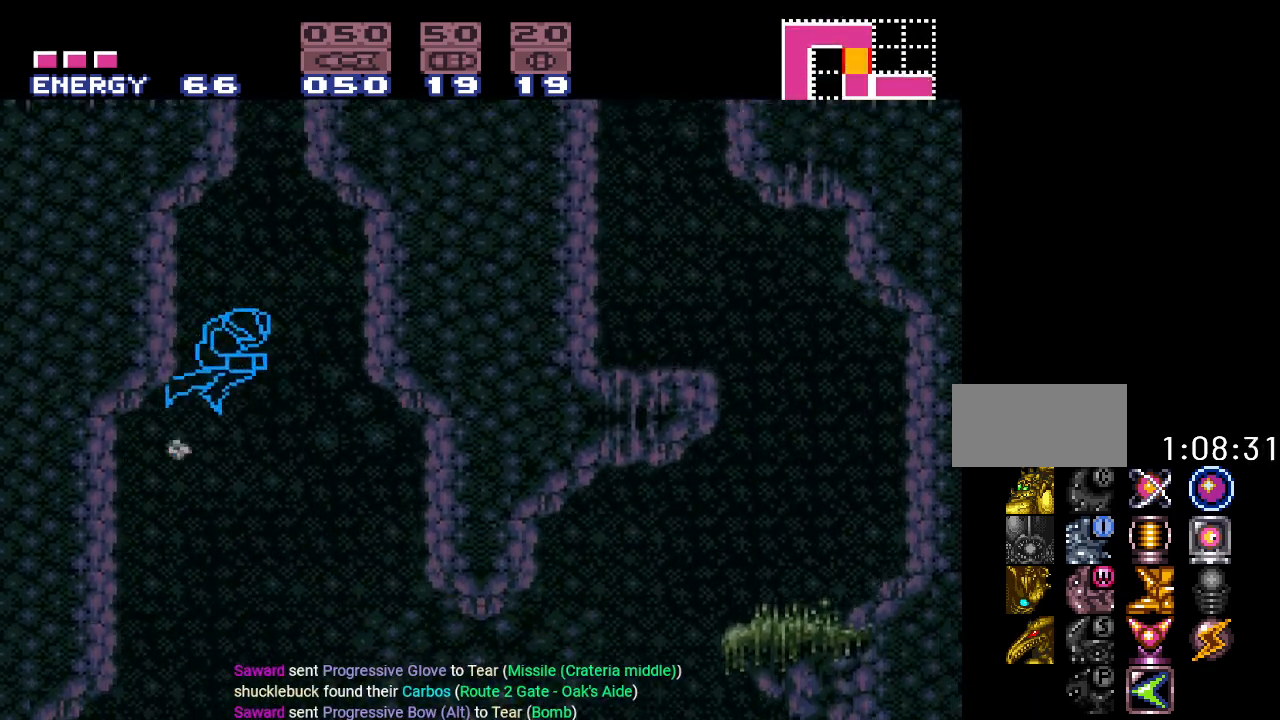
{"buttons": ["Y", "DPAD_LEFT"], "events": [[151, "DPAD_RIGHT", "up"], [301, "B", "up"], [451, "DPAD_LEFT", "down"]]}
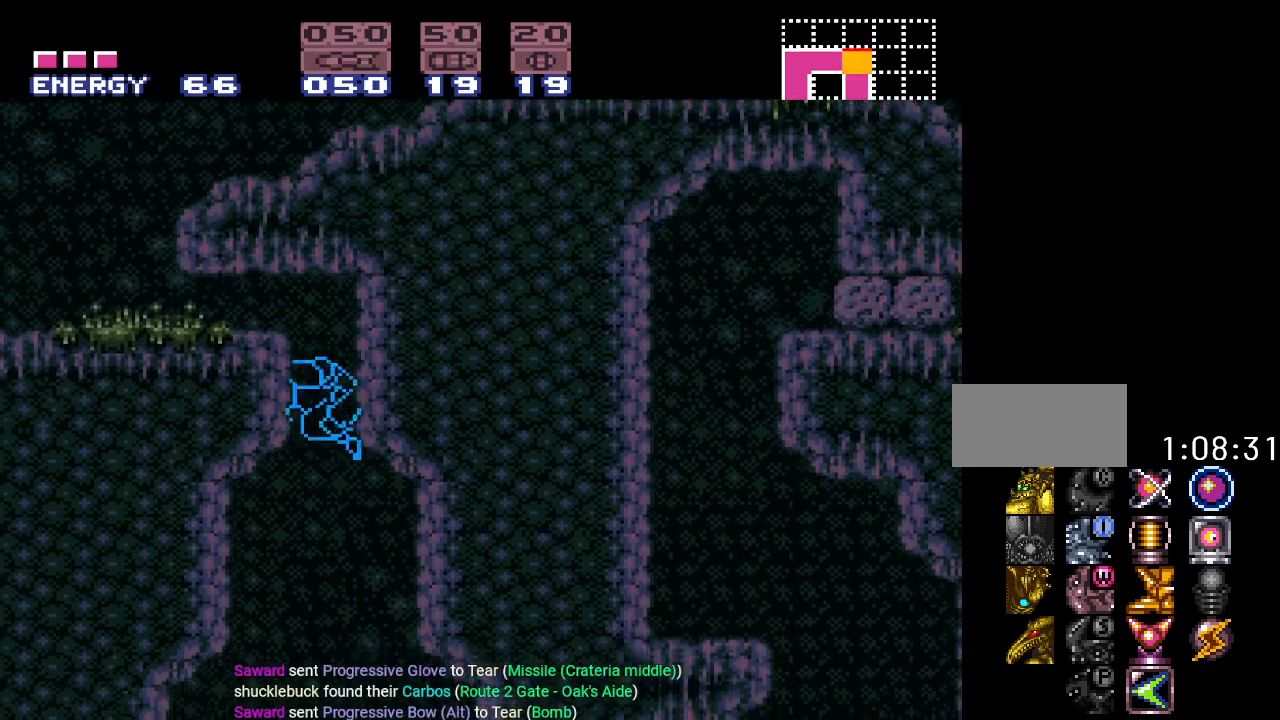
{"buttons": ["Y", "DPAD_LEFT"], "events": [[17, "B", "down"], [50, "DPAD_DOWN", "down"], [83, "DPAD_LEFT", "up"], [167, "DPAD_LEFT", "down"], [200, "DPAD_DOWN", "up"], [300, "B", "up"]]}
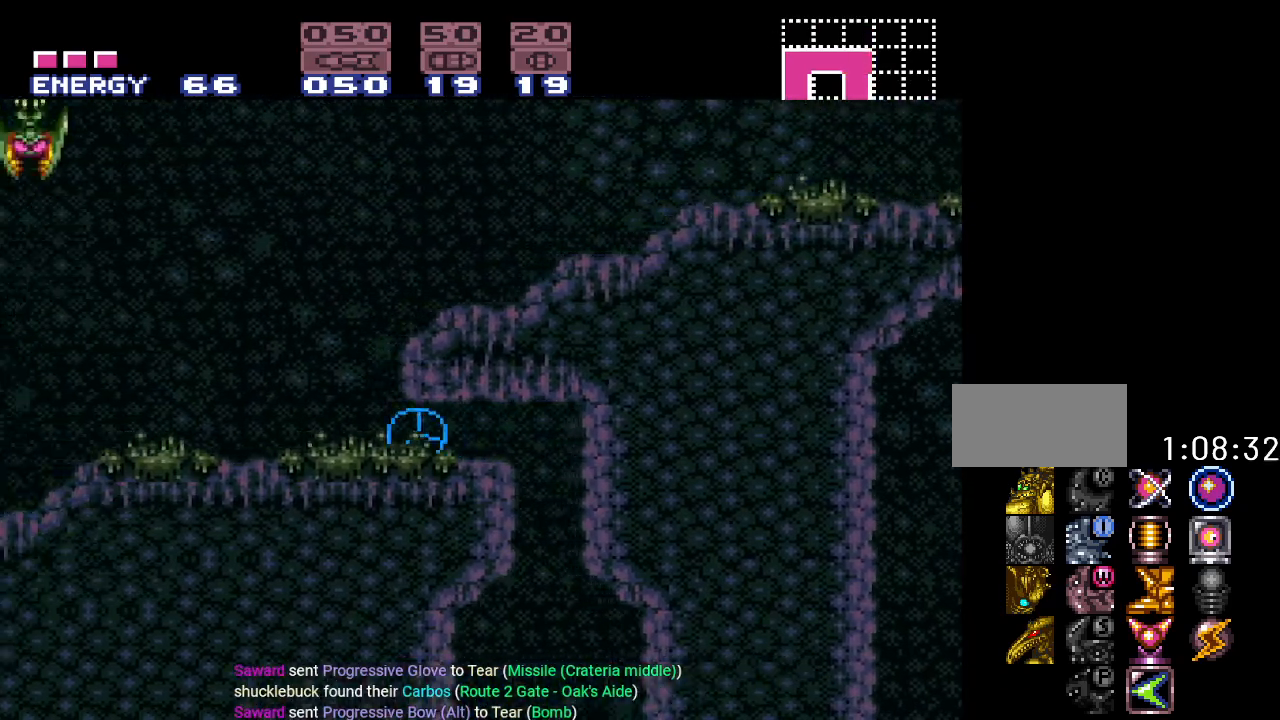
{"buttons": ["B", "Y", "DPAD_RIGHT"], "events": [[84, "DPAD_LEFT", "up"], [167, "DPAD_UP", "down"], [267, "DPAD_UP", "up"], [367, "DPAD_RIGHT", "down"], [484, "B", "down"]]}
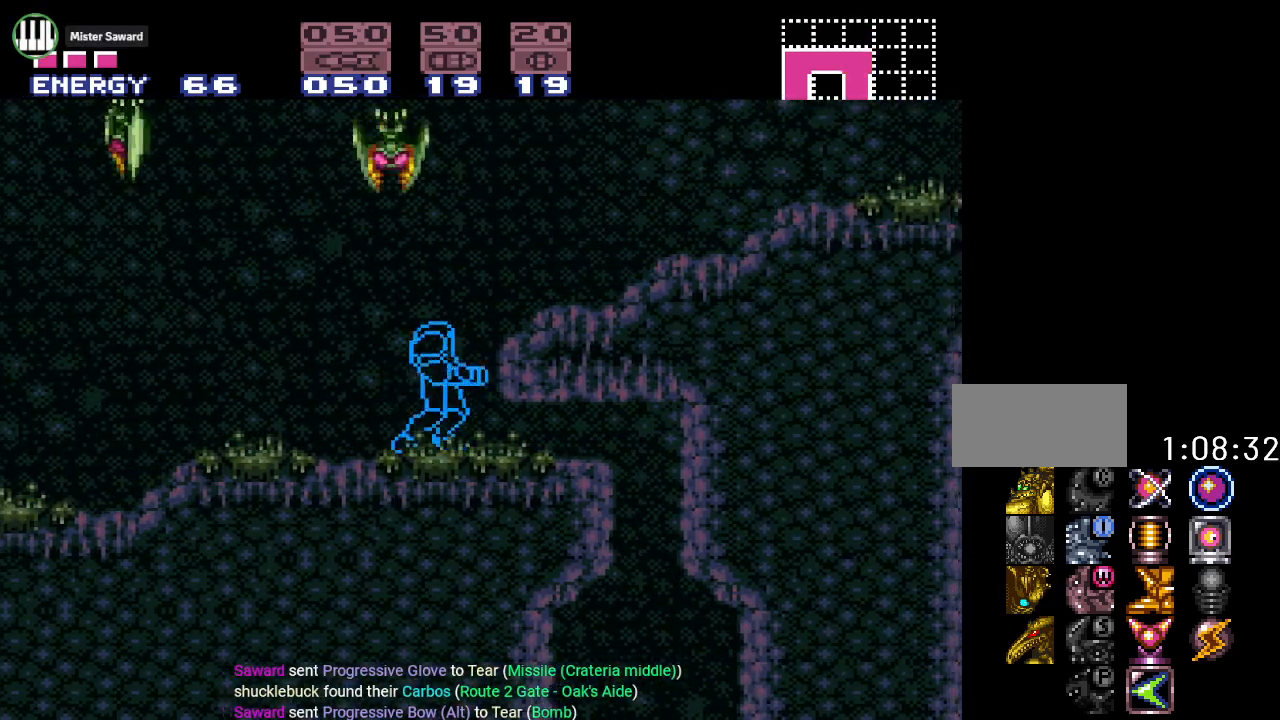
{"buttons": ["Y"], "events": [[50, "Y", "up"], [117, "Y", "down"], [167, "B", "up"], [500, "DPAD_RIGHT", "up"]]}
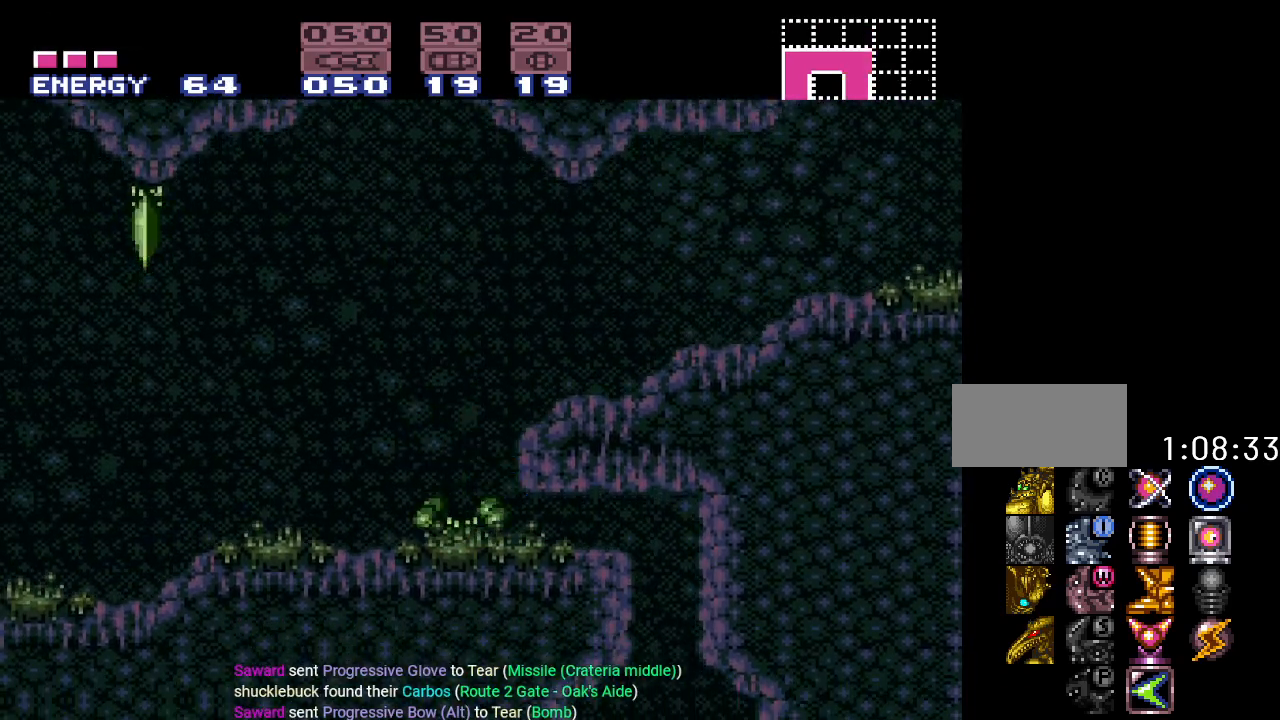
{"buttons": ["Y", "DPAD_LEFT"], "events": [[84, "DPAD_LEFT", "down"]]}
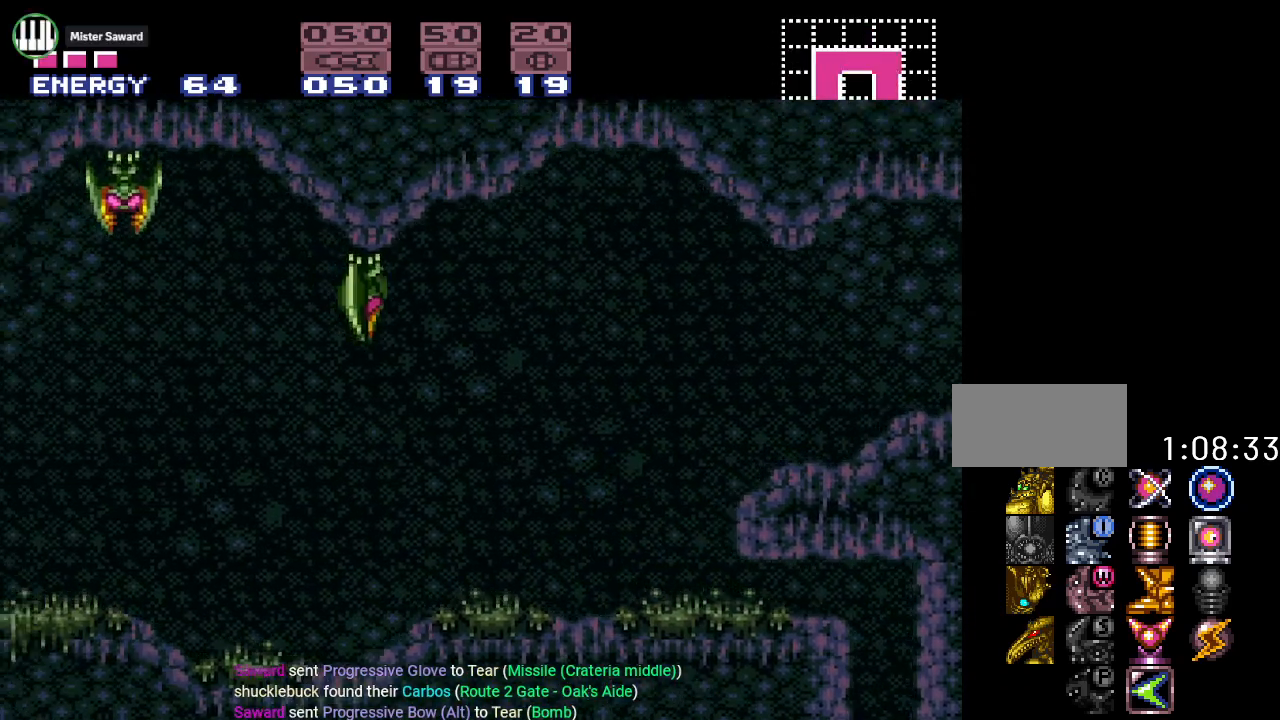
{"buttons": ["Y", "DPAD_RIGHT"], "events": [[67, "DPAD_LEFT", "up"], [117, "DPAD_RIGHT", "down"]]}
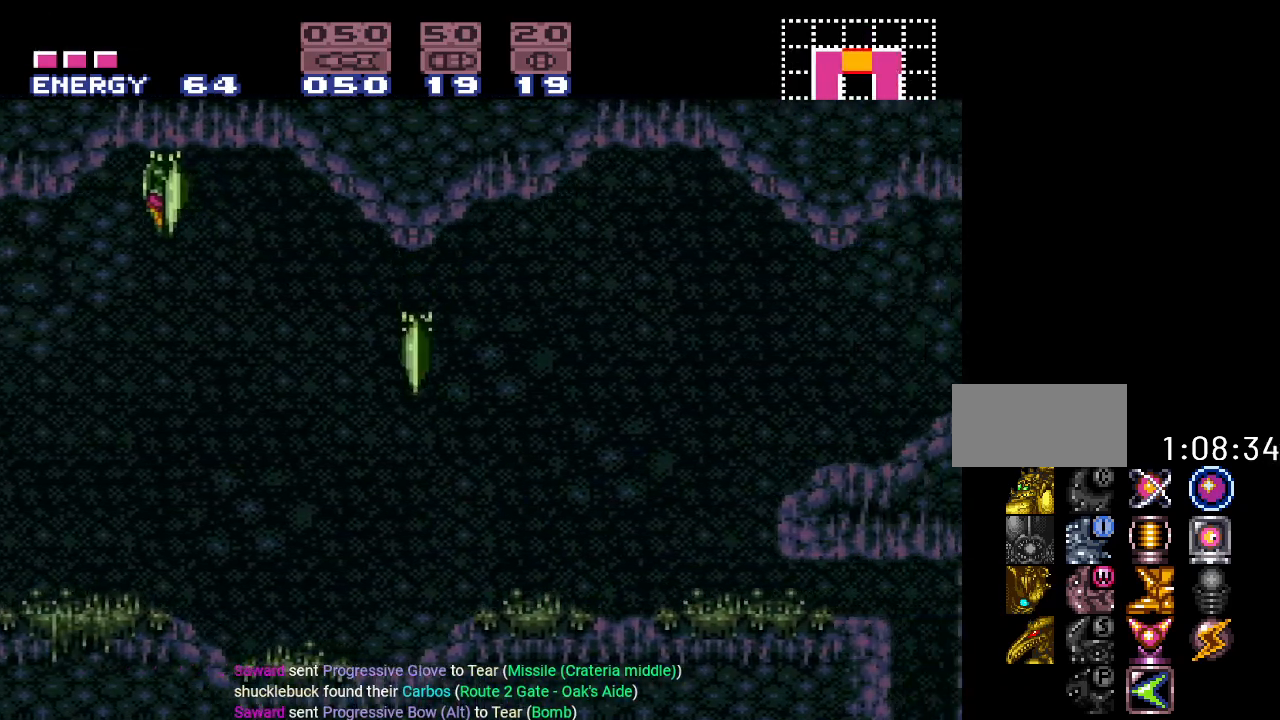
{"buttons": ["Y", "DPAD_RIGHT"], "events": [[84, "B", "down"], [251, "B", "up"]]}
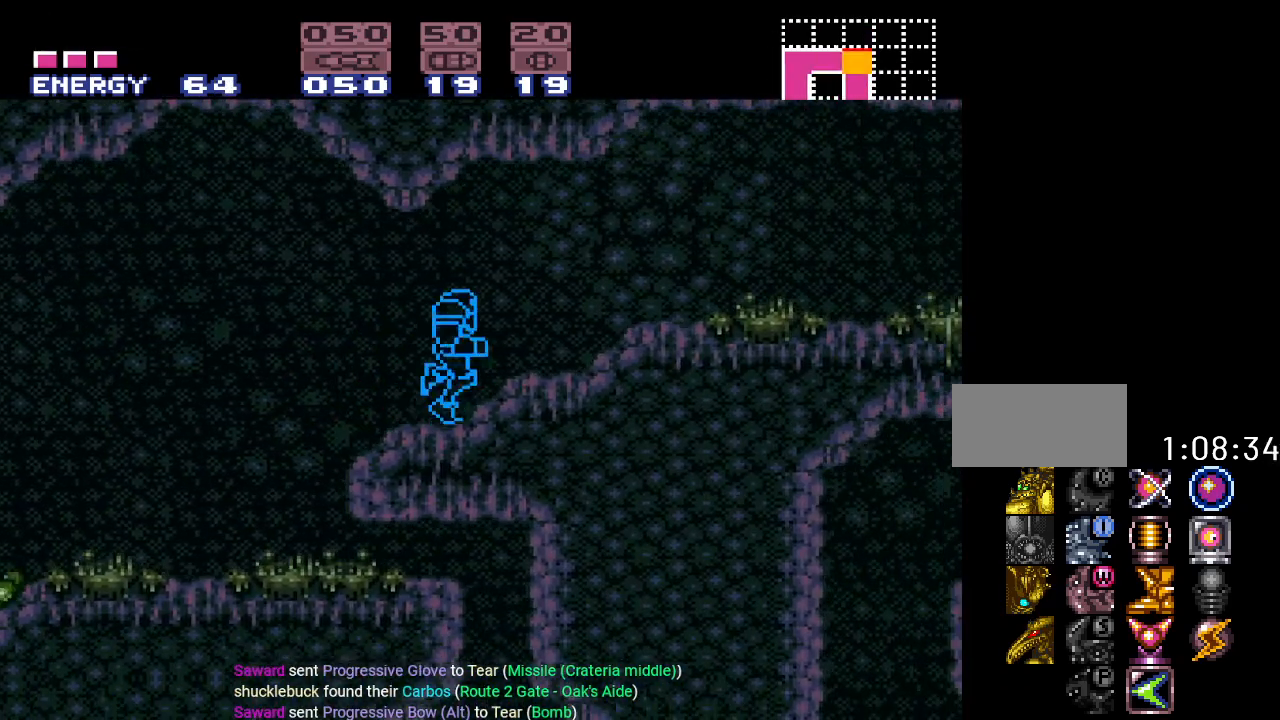
{"buttons": ["Y", "DPAD_RIGHT"], "events": []}
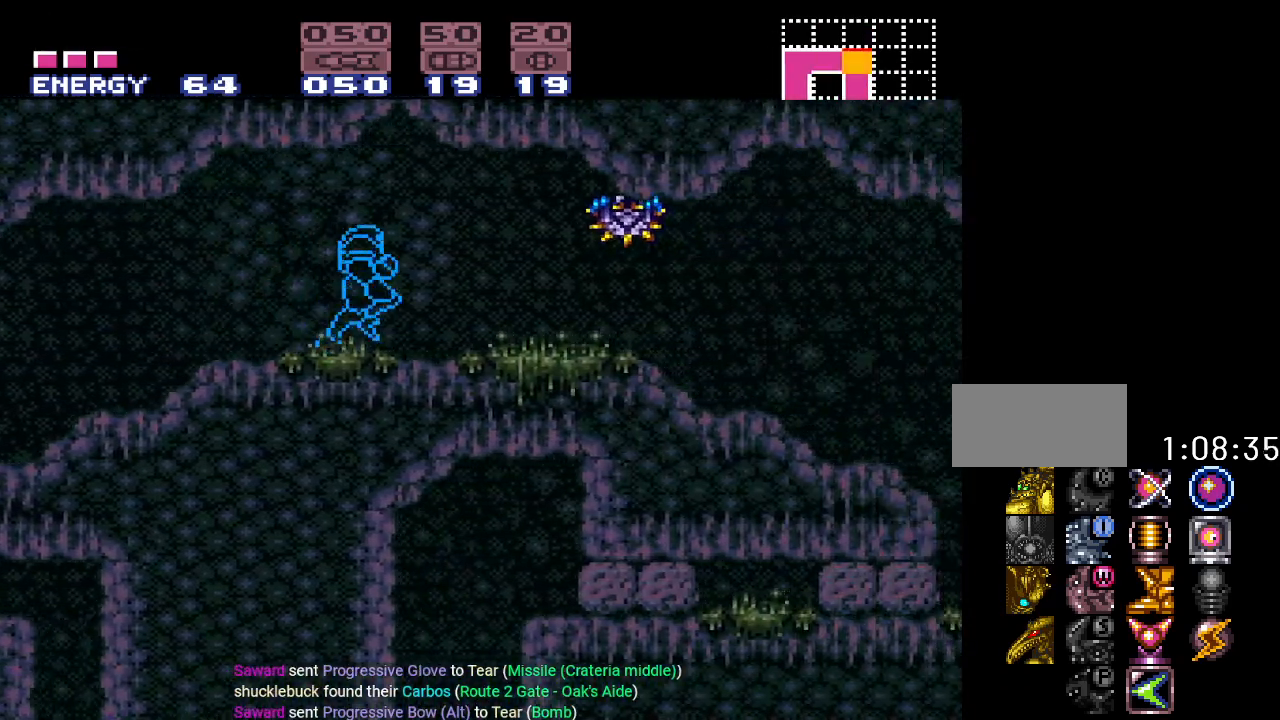
{"buttons": ["A", "DPAD_RIGHT"], "events": [[284, "Y", "up"], [401, "A", "down"]]}